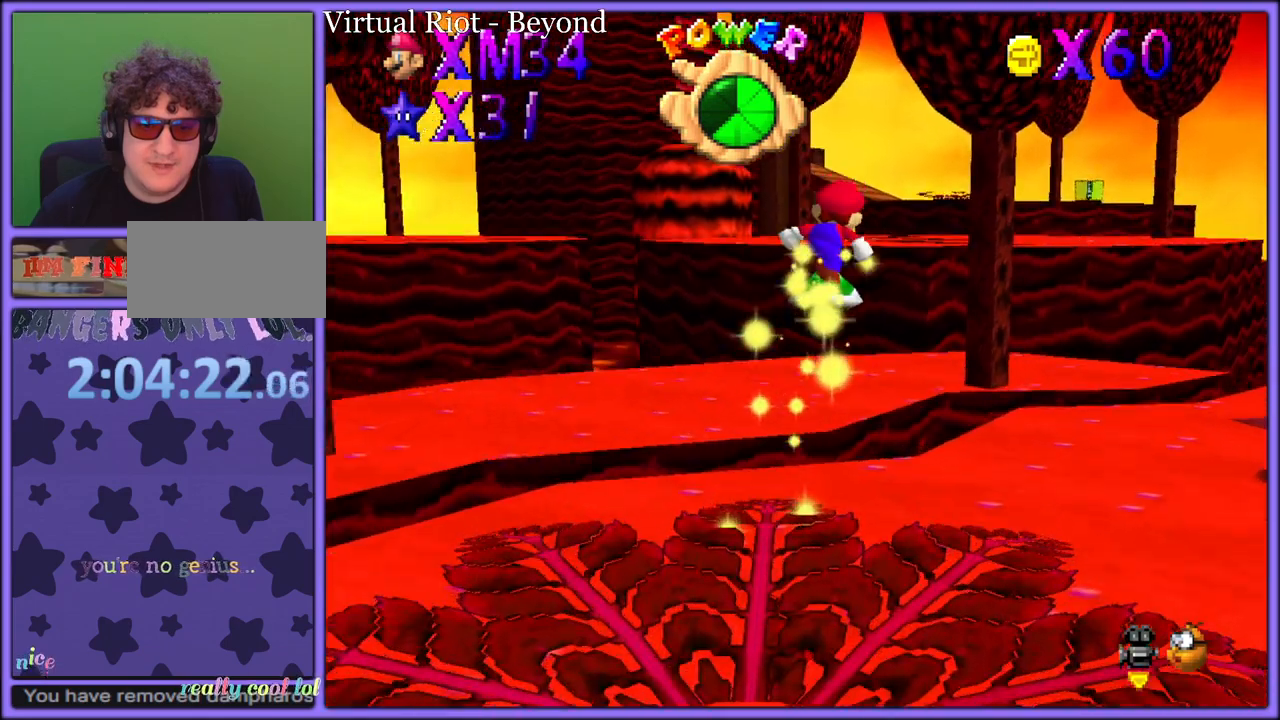
Gameplay with a controller (Nintendo layout); each line is a JSON object with the inputs held at the frame after it (dt_ms = milliseconds from this image to that frame). "button_events" lists button changes between this image and that frame as [ms after this image, input, new state], when the widget could be followed in between (sticks are given only as held states). Not read: L1 L3 R3.
{"dt_ms": 500, "buttons": ["A"], "left_stick": "up-right", "button_events": [[317, "A", "down"]]}
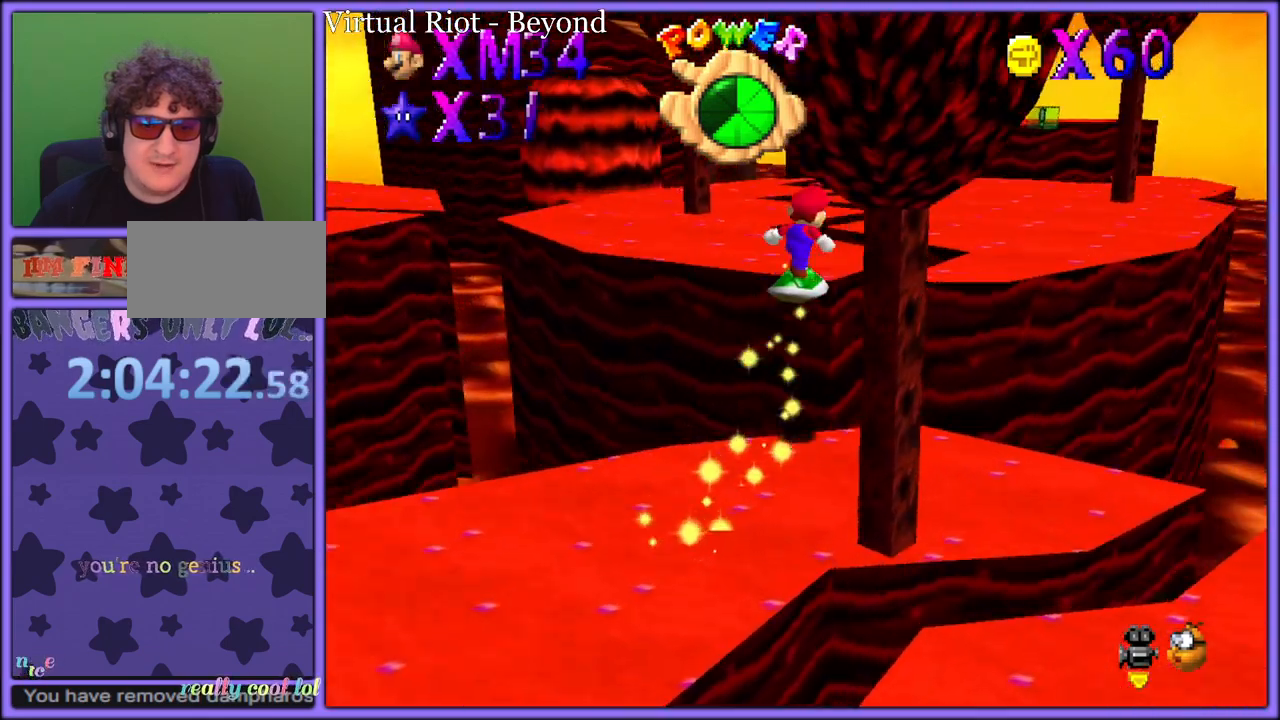
{"dt_ms": 500, "buttons": [], "left_stick": "up-right", "button_events": [[333, "A", "up"]]}
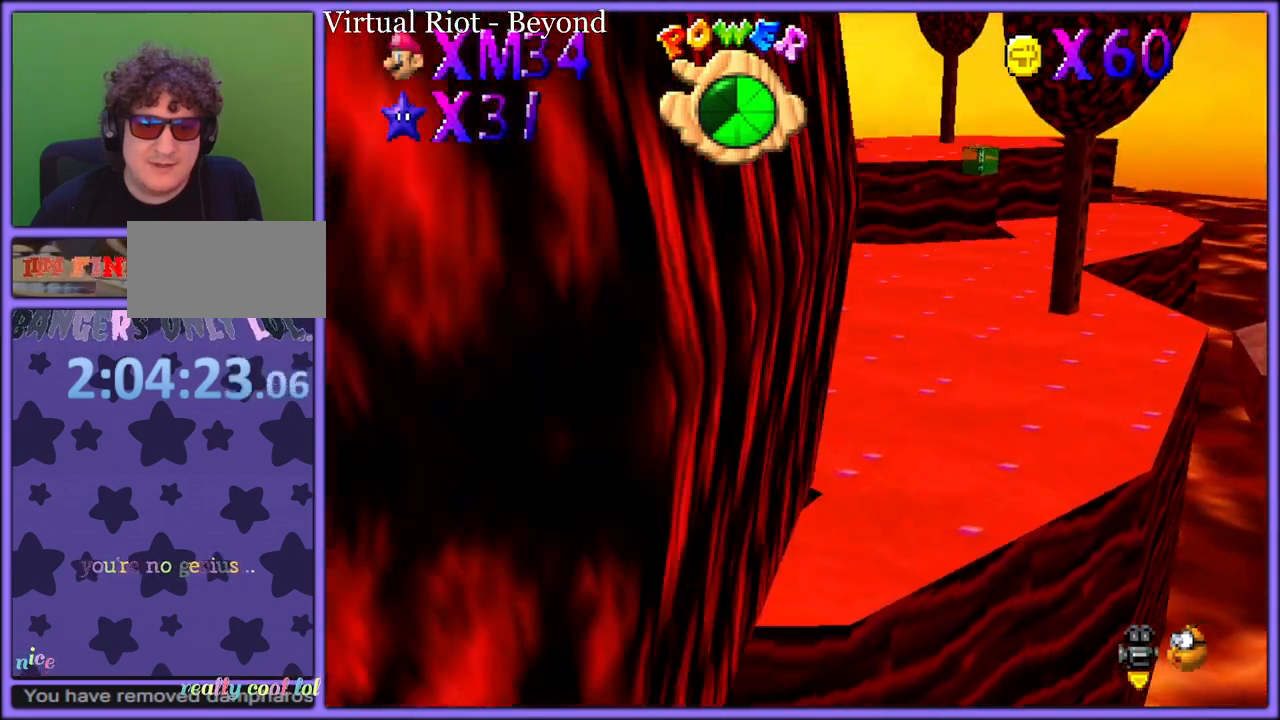
{"dt_ms": 500, "buttons": [], "left_stick": "up", "button_events": []}
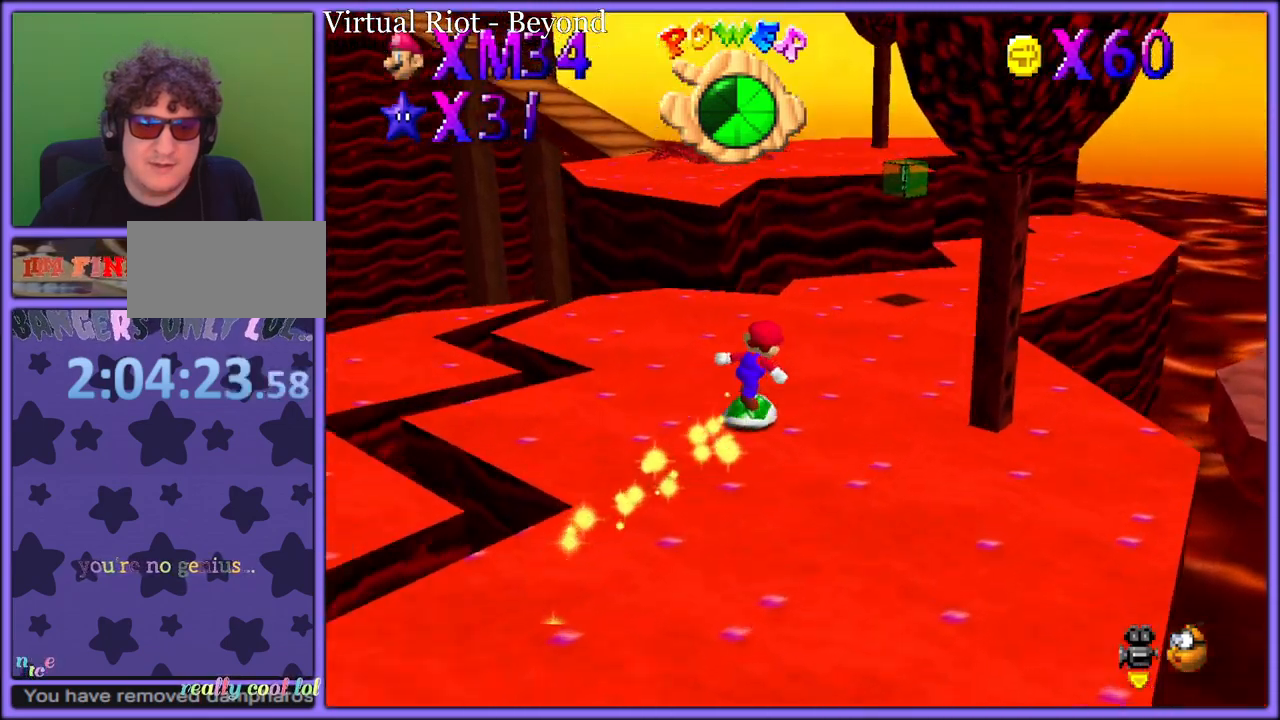
{"dt_ms": 500, "buttons": ["A"], "left_stick": "up", "button_events": [[333, "A", "down"]]}
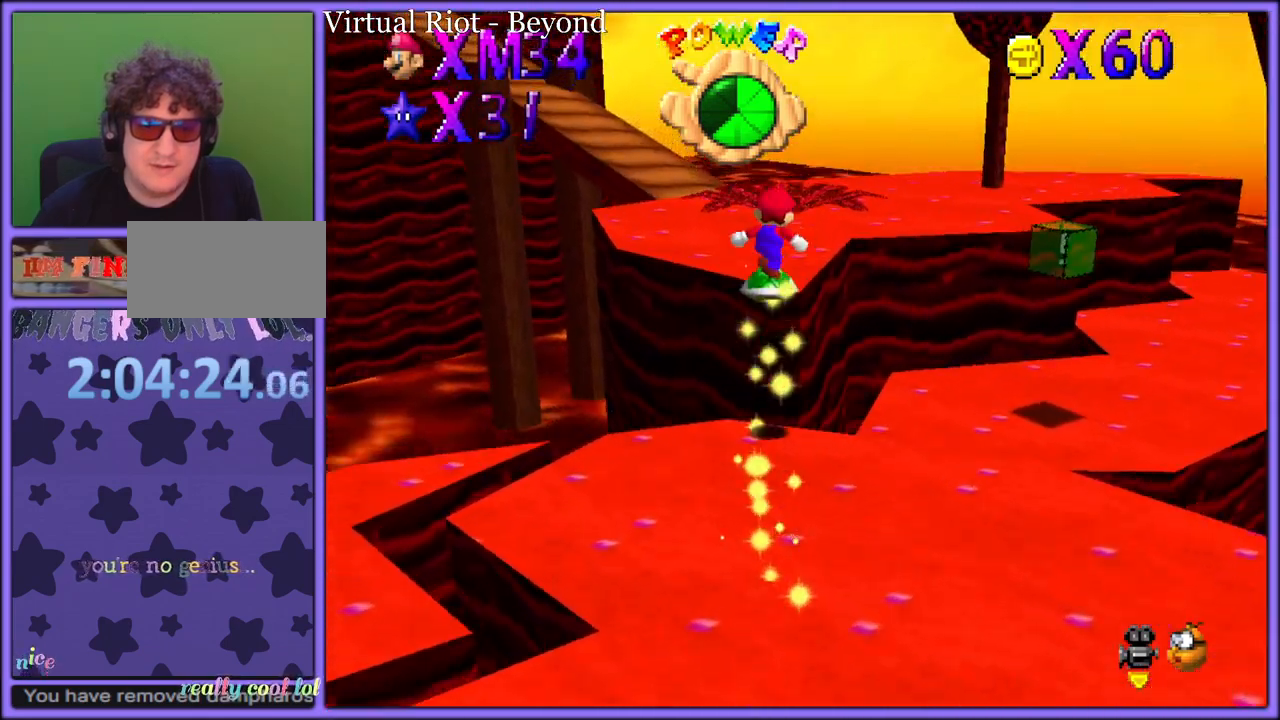
{"dt_ms": 500, "buttons": [], "left_stick": "up-right", "button_events": [[17, "A", "up"], [150, "C_DOWN", "down"], [150, "C_RIGHT", "down"], [183, "C_DOWN", "up"], [233, "C_RIGHT", "up"]]}
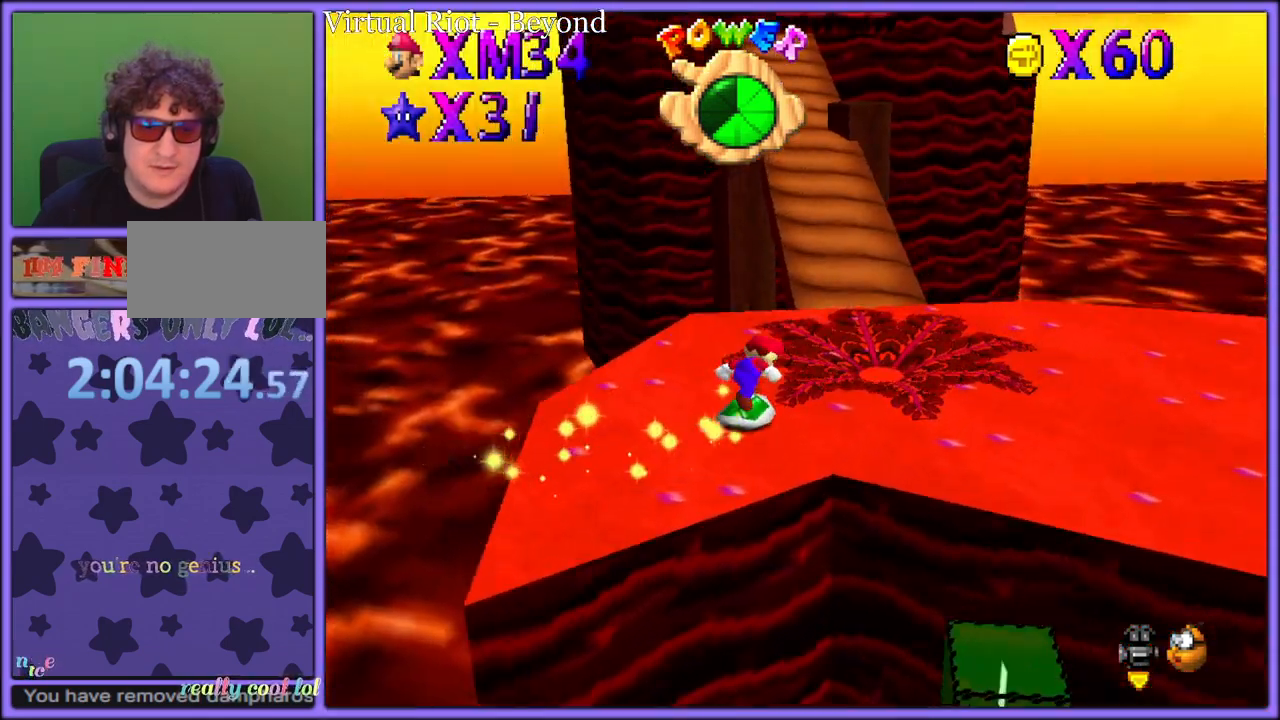
{"dt_ms": 500, "buttons": ["A"], "left_stick": "up", "button_events": [[367, "A", "down"]]}
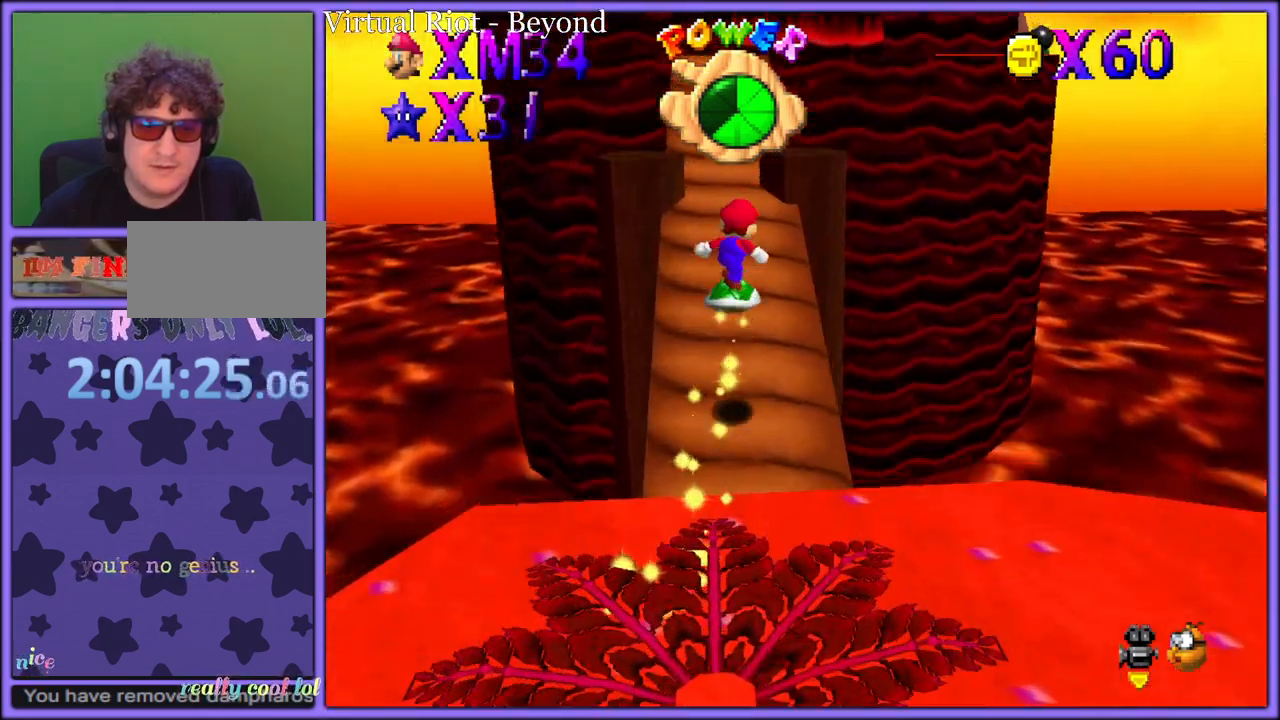
{"dt_ms": 500, "buttons": [], "left_stick": "left", "button_events": [[500, "A", "up"]]}
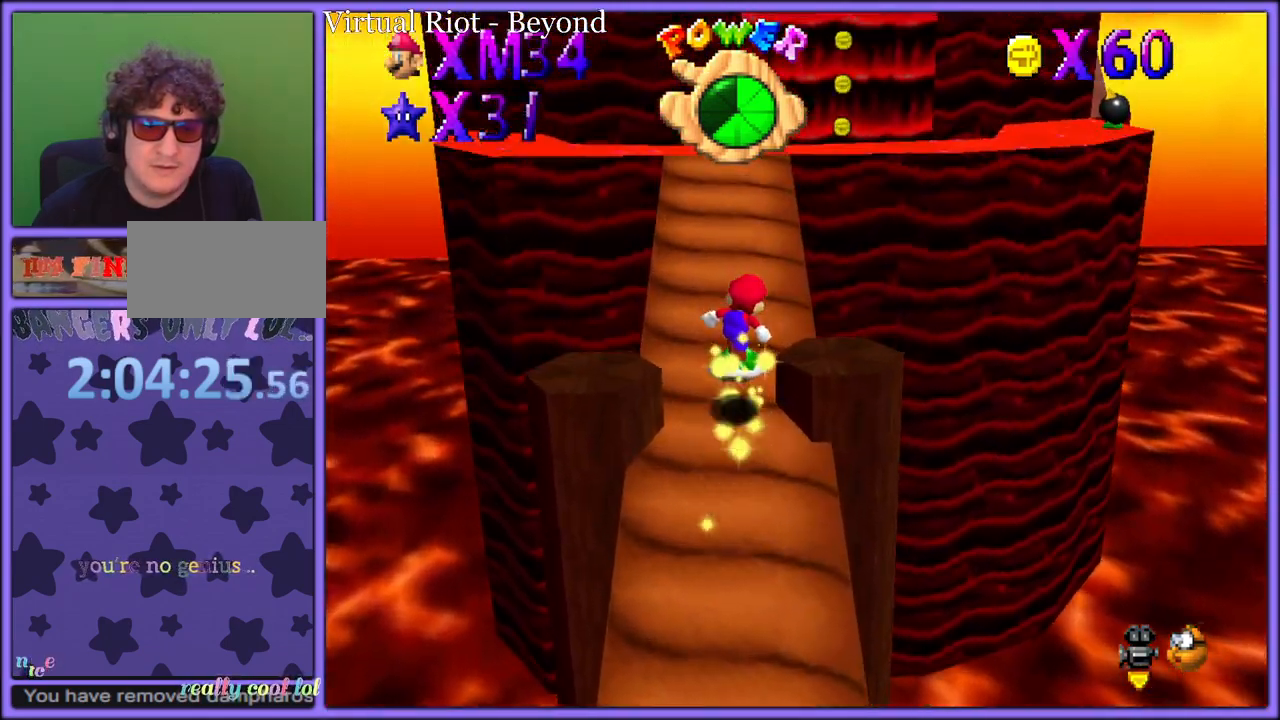
{"dt_ms": 500, "buttons": ["C_LEFT"], "left_stick": "down-left", "button_events": [[217, "A", "down"], [300, "A", "up"], [400, "C_LEFT", "down"]]}
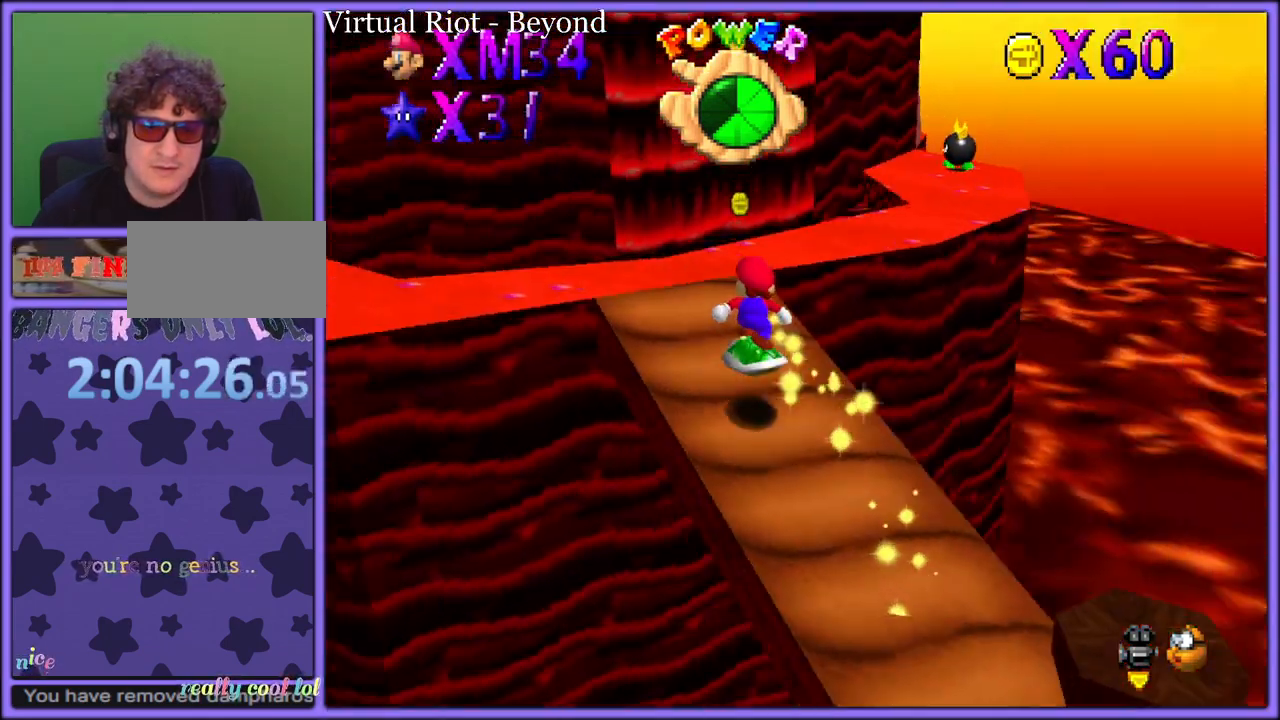
{"dt_ms": 500, "buttons": ["A", "Z"], "left_stick": "down", "button_events": [[33, "C_LEFT", "up"], [383, "Z", "down"], [467, "A", "down"]]}
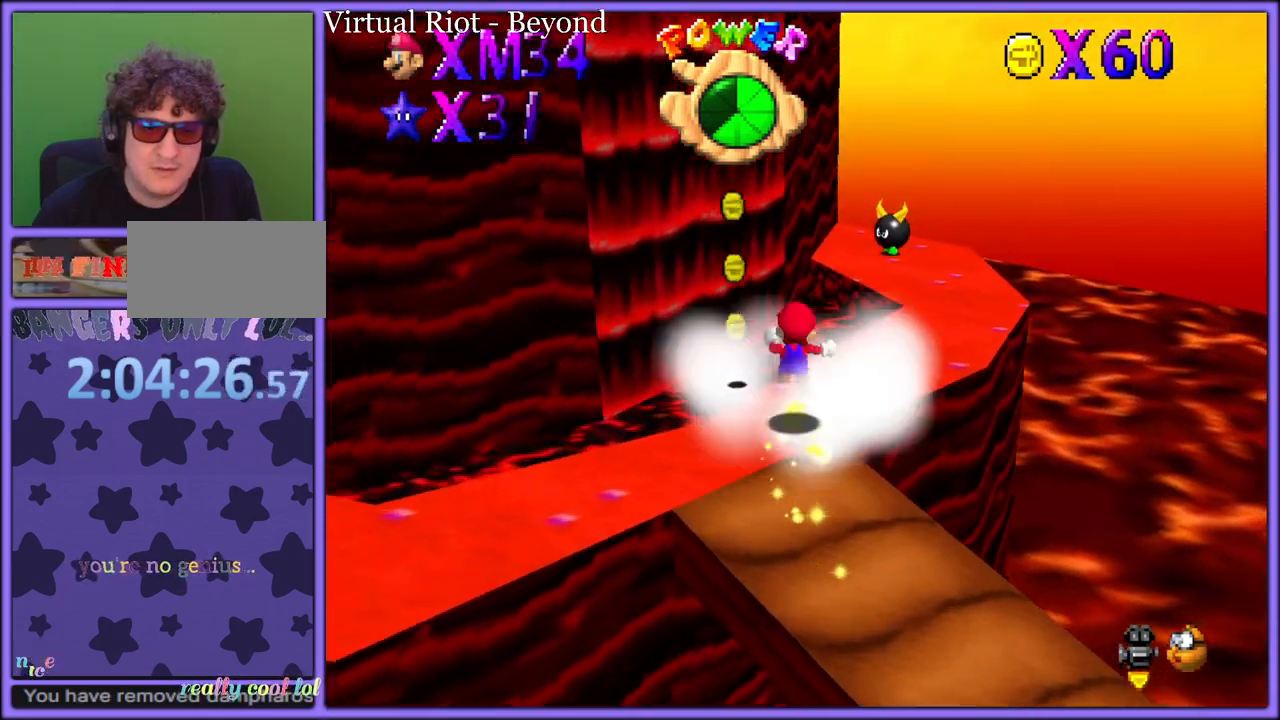
{"dt_ms": 500, "buttons": ["A", "Z"], "left_stick": "down-left", "button_events": []}
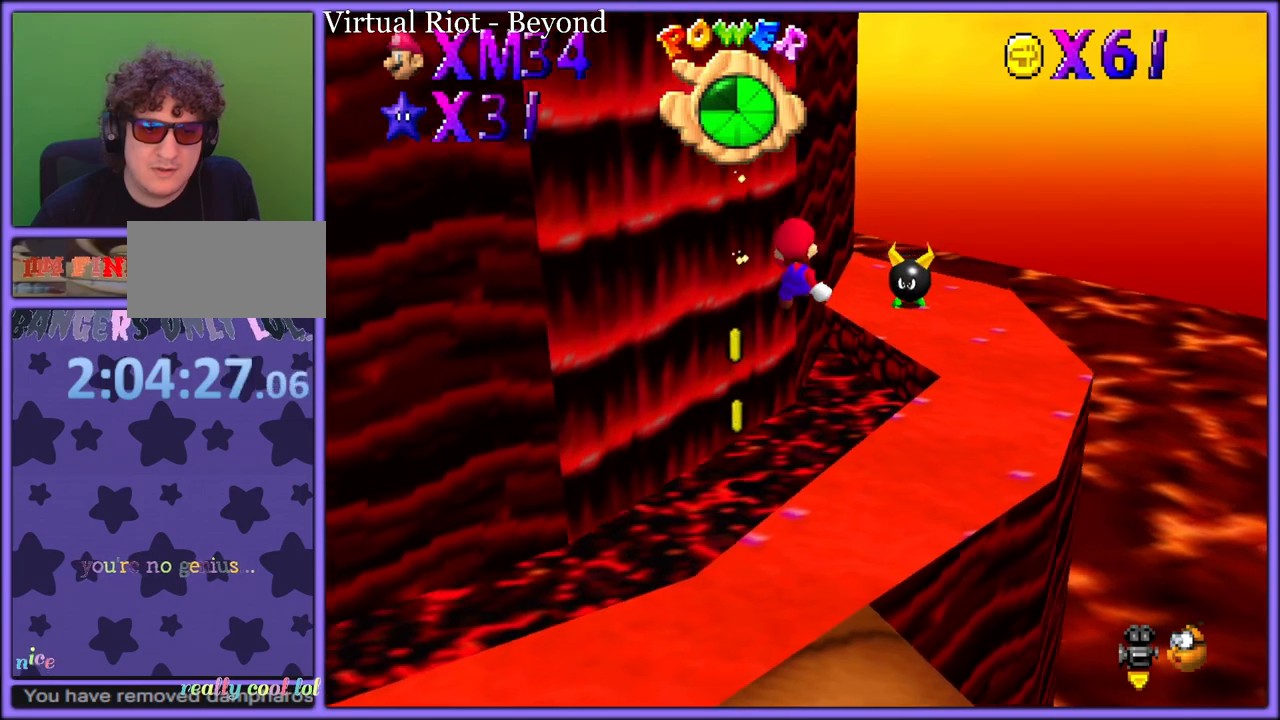
{"dt_ms": 500, "buttons": ["C_RIGHT"], "left_stick": "down-left", "button_events": [[367, "A", "up"], [417, "Z", "up"], [500, "C_RIGHT", "down"]]}
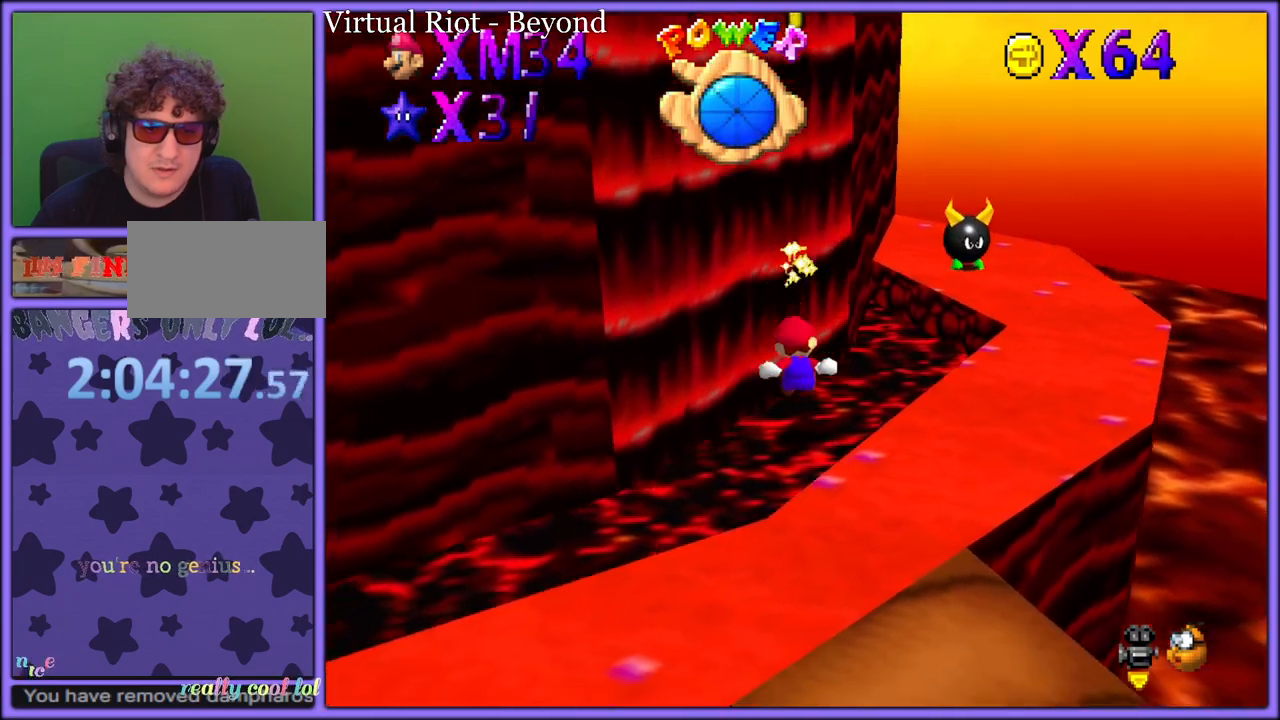
{"dt_ms": 500, "buttons": [], "left_stick": "left", "button_events": [[100, "C_RIGHT", "up"], [200, "C_RIGHT", "down"], [217, "C_DOWN", "down"], [233, "C_DOWN", "up"], [283, "C_RIGHT", "up"]]}
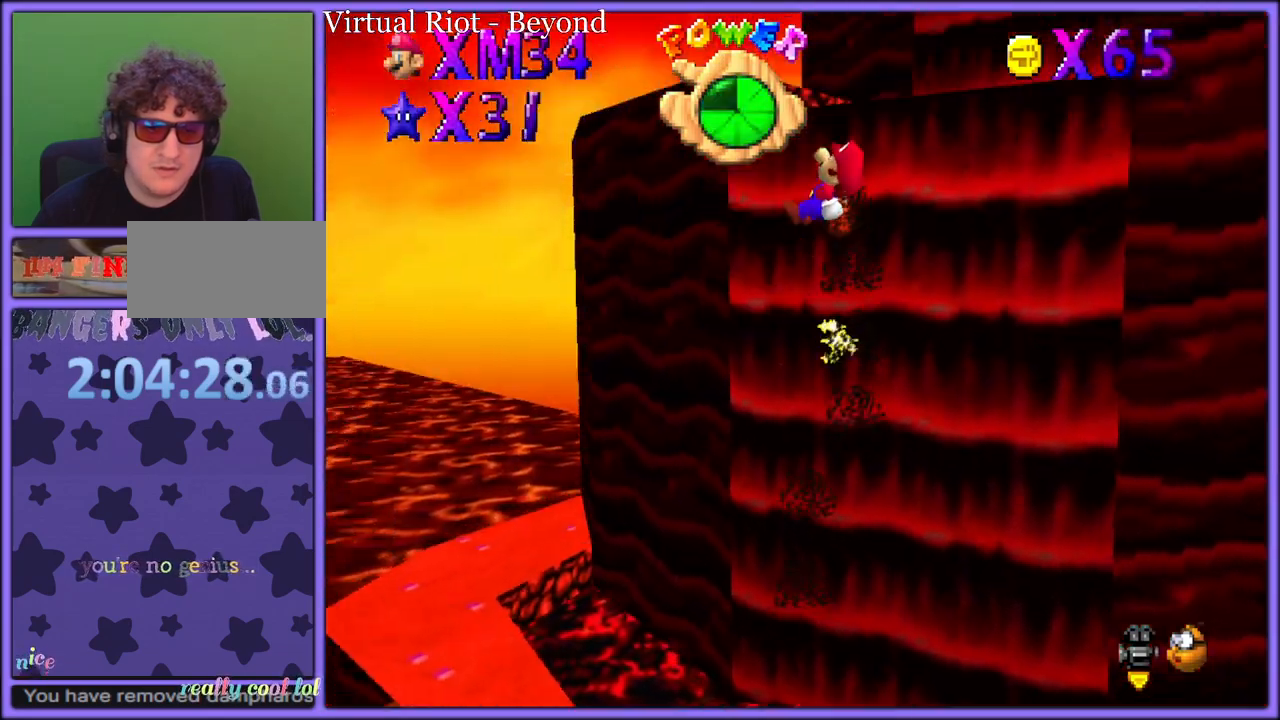
{"dt_ms": 500, "buttons": [], "left_stick": "up-right", "button_events": []}
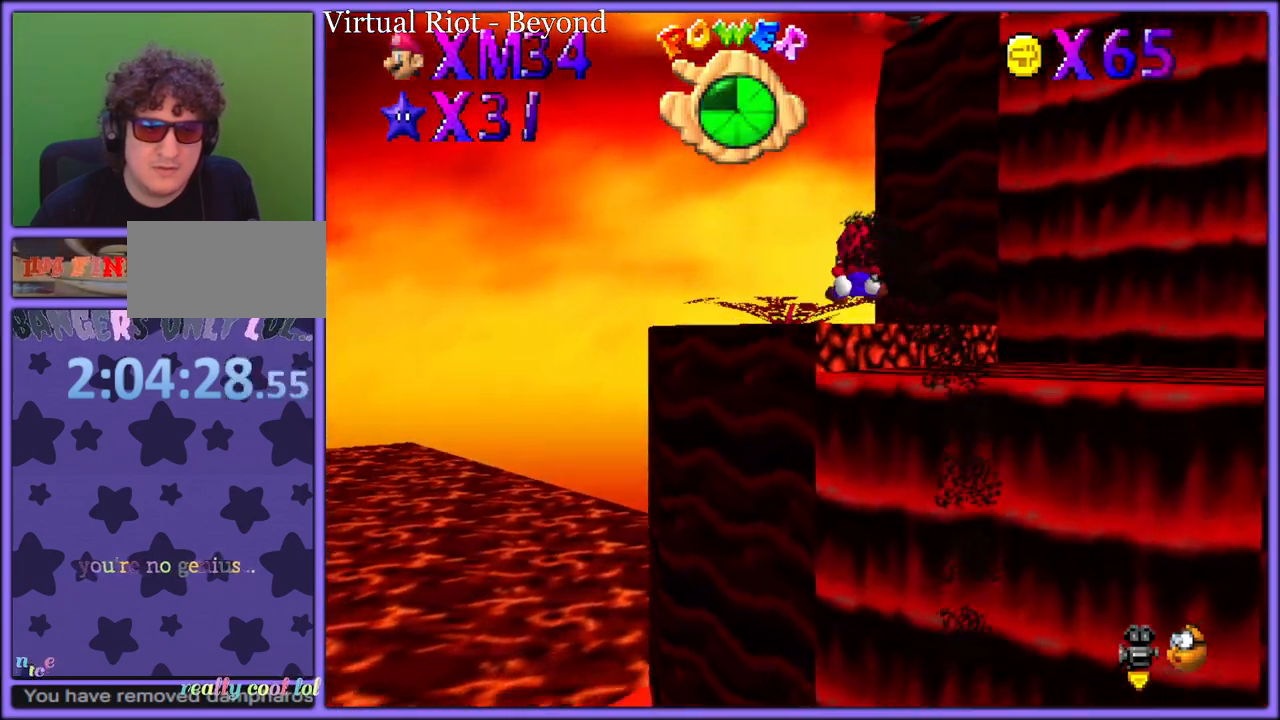
{"dt_ms": 500, "buttons": ["C_LEFT"], "left_stick": "up-left", "button_events": [[417, "C_LEFT", "down"]]}
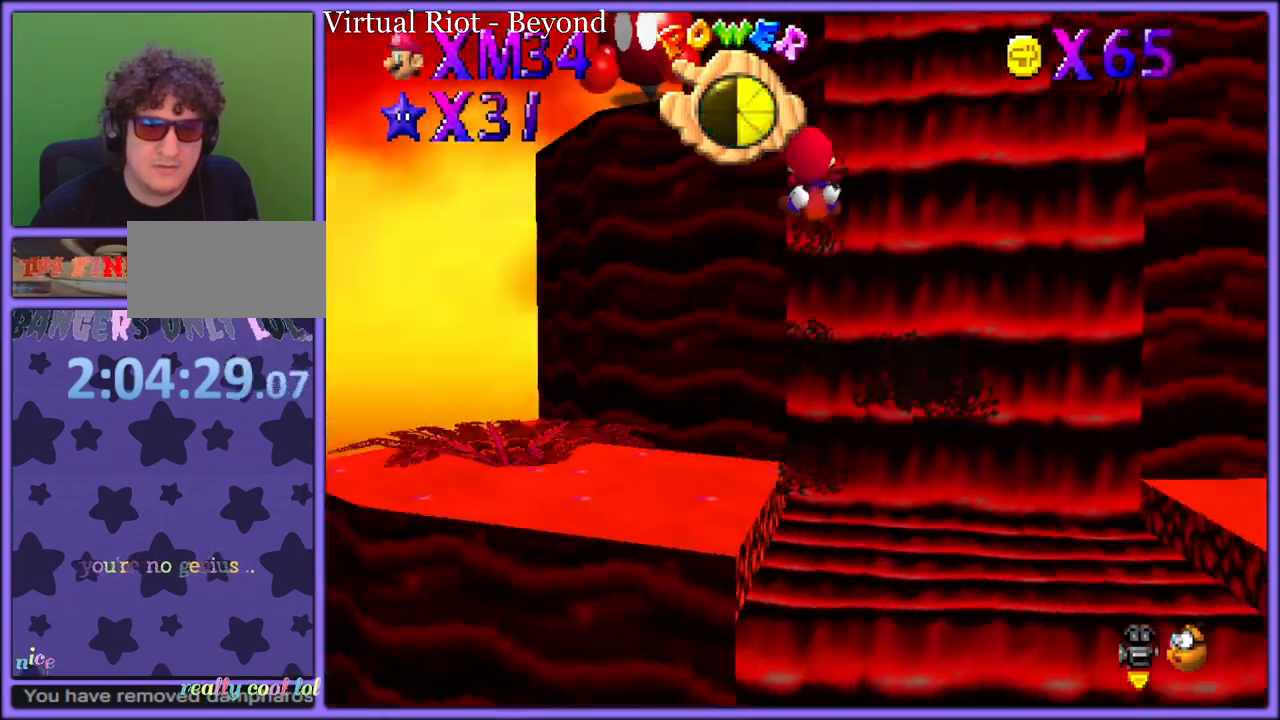
{"dt_ms": 500, "buttons": [], "left_stick": "up-left", "button_events": [[17, "C_LEFT", "up"]]}
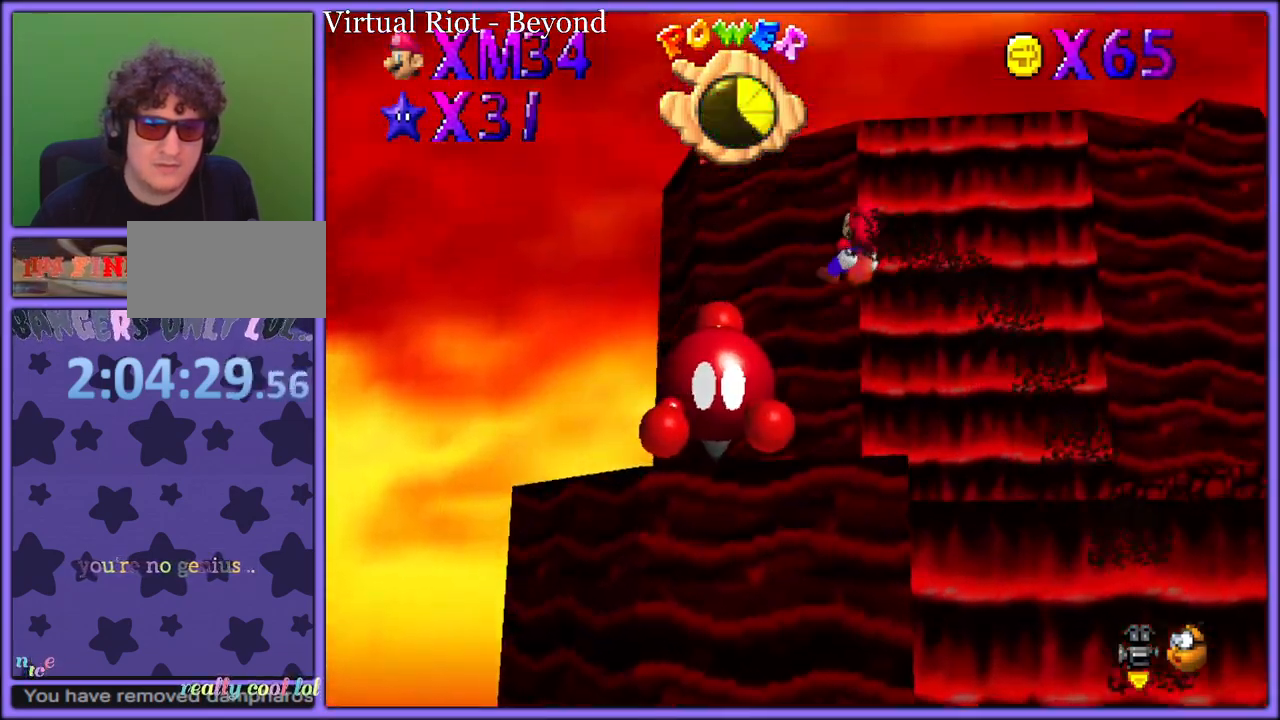
{"dt_ms": 500, "buttons": [], "left_stick": "up-left", "button_events": []}
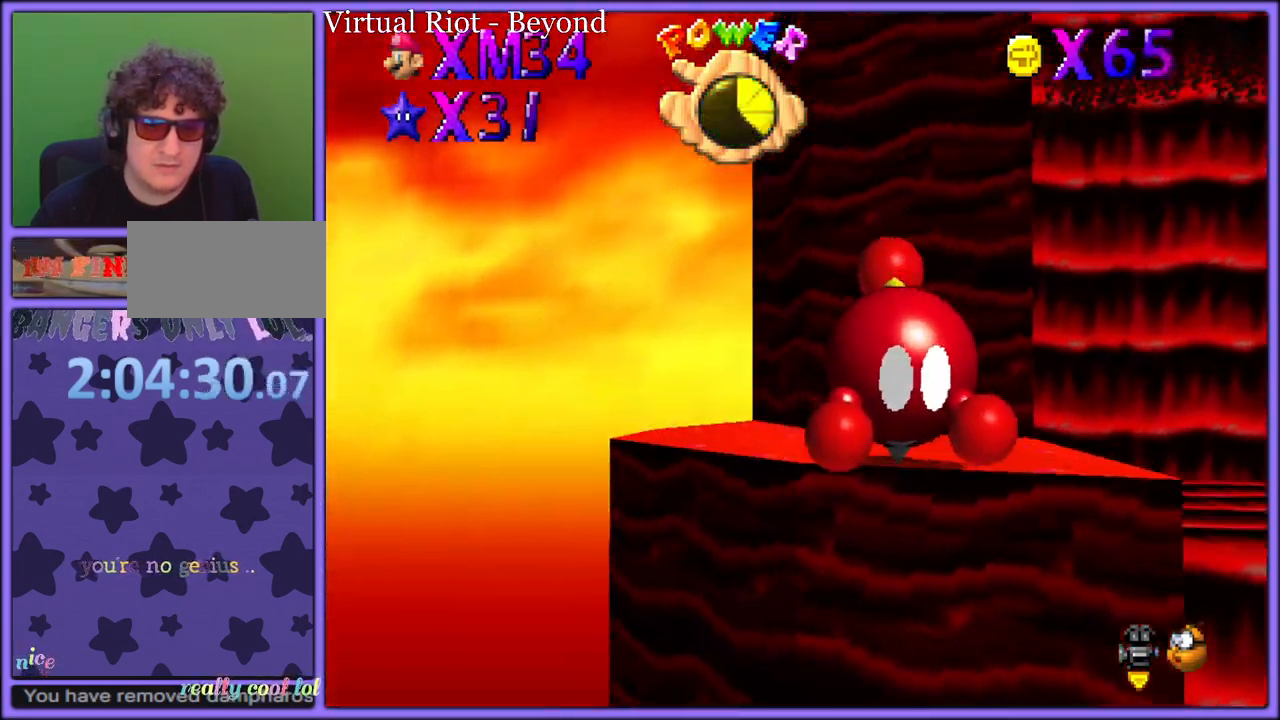
{"dt_ms": 500, "buttons": ["C_LEFT"], "left_stick": "up-right", "button_events": [[183, "C_LEFT", "down"], [300, "C_LEFT", "up"], [400, "C_LEFT", "down"]]}
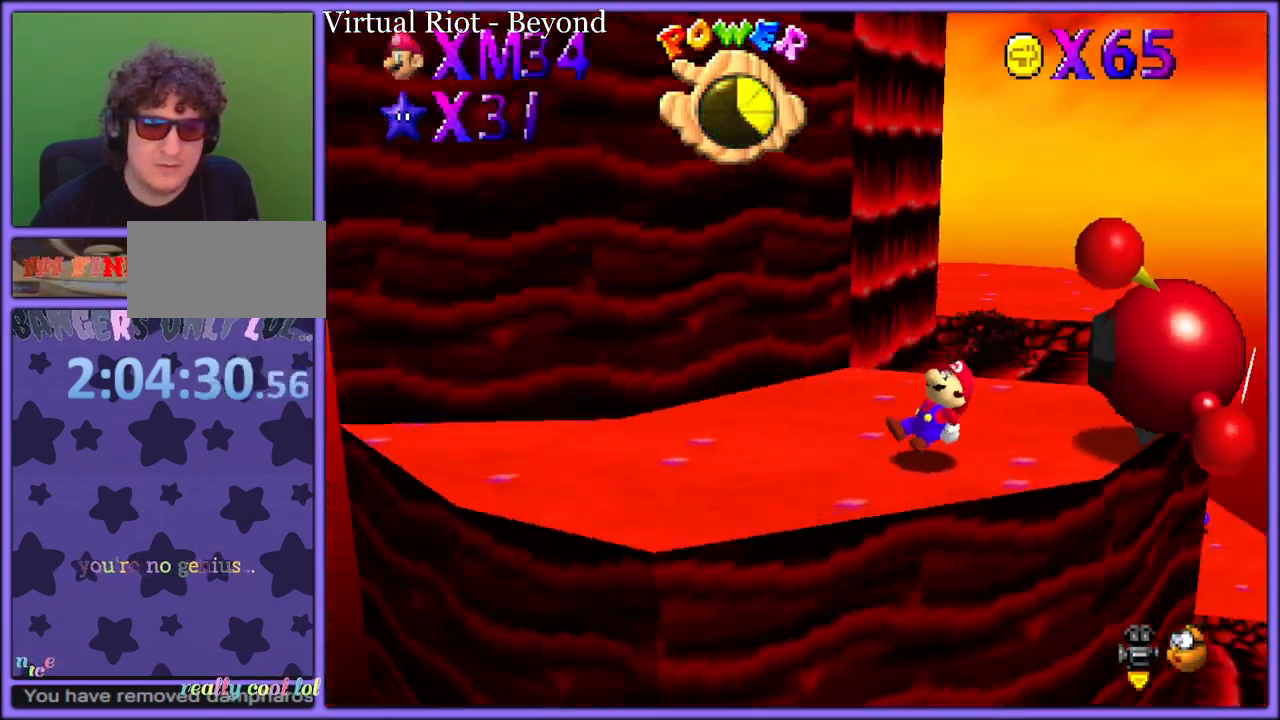
{"dt_ms": 500, "buttons": [], "left_stick": "up-right", "button_events": [[33, "C_LEFT", "up"]]}
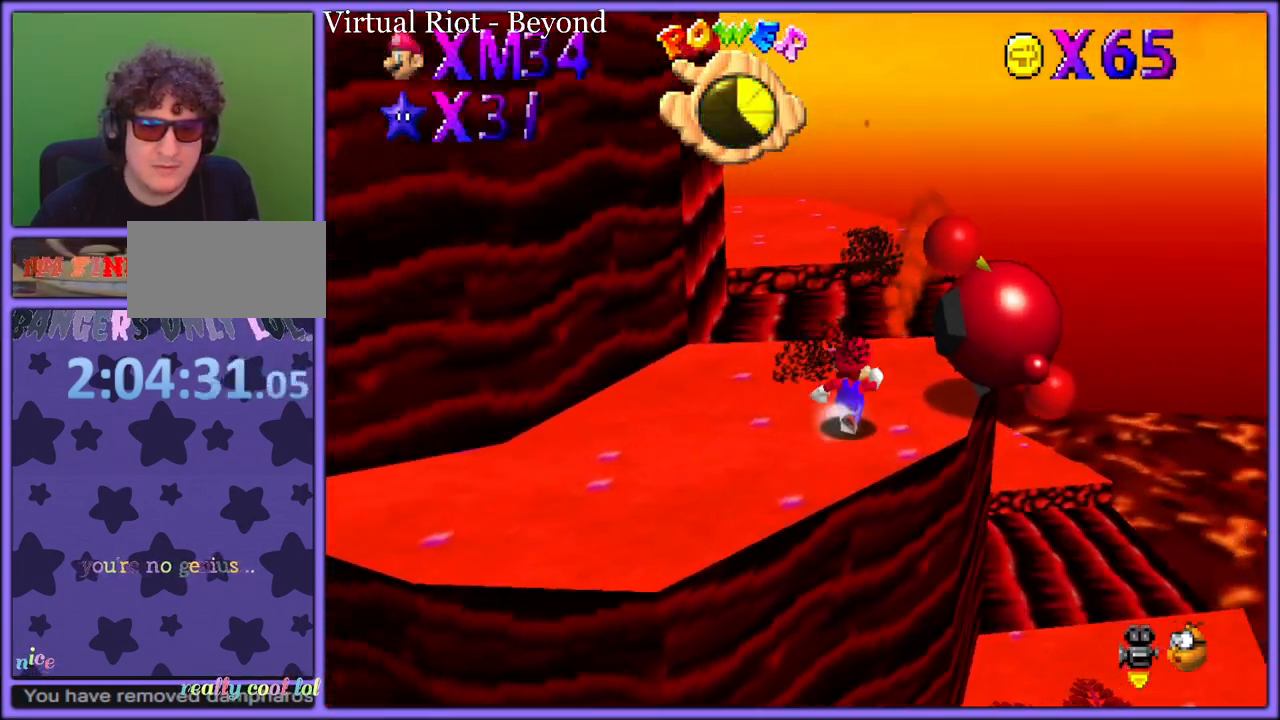
{"dt_ms": 1000, "buttons": [], "left_stick": "center", "button_events": [[250, "B", "down"], [350, "B", "up"], [583, "C_RIGHT", "down"], [633, "C_RIGHT", "up"]]}
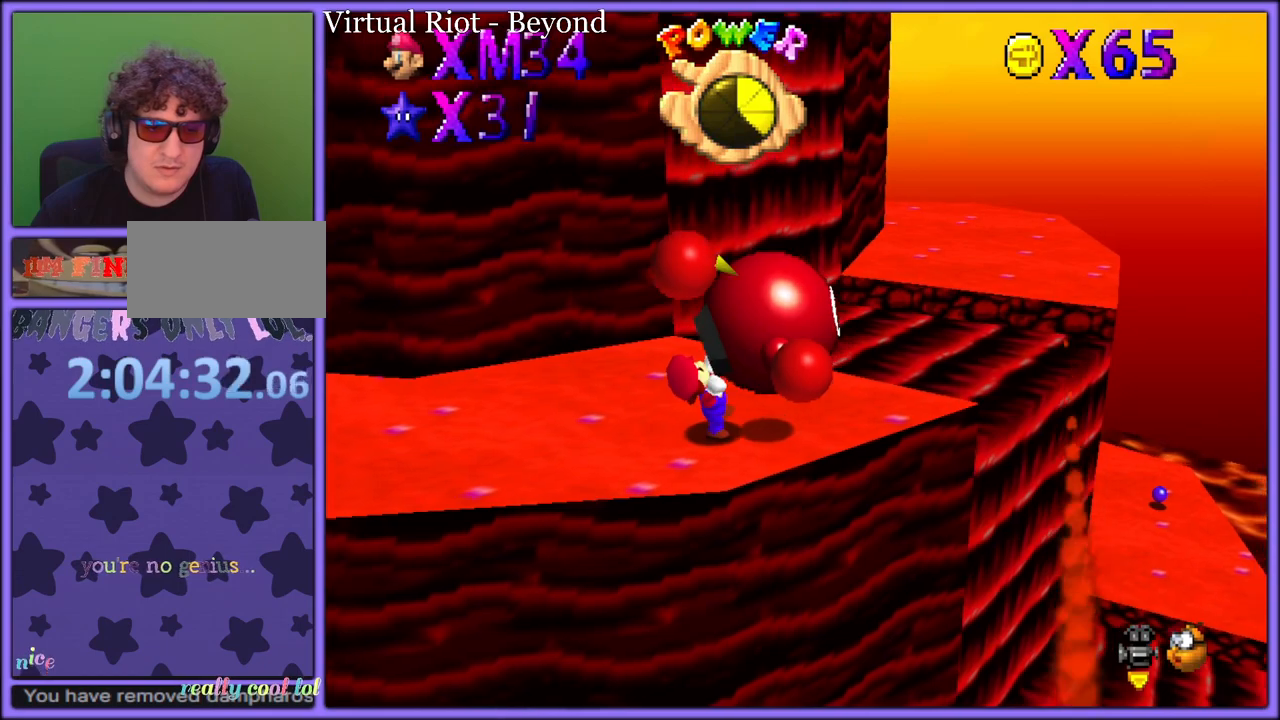
{"dt_ms": 500, "buttons": [], "left_stick": "up-right", "button_events": [[67, "C_DOWN", "down"], [67, "C_RIGHT", "down"], [100, "C_DOWN", "up"], [100, "C_RIGHT", "up"], [117, "C_RIGHT", "down"], [150, "C_RIGHT", "up"]]}
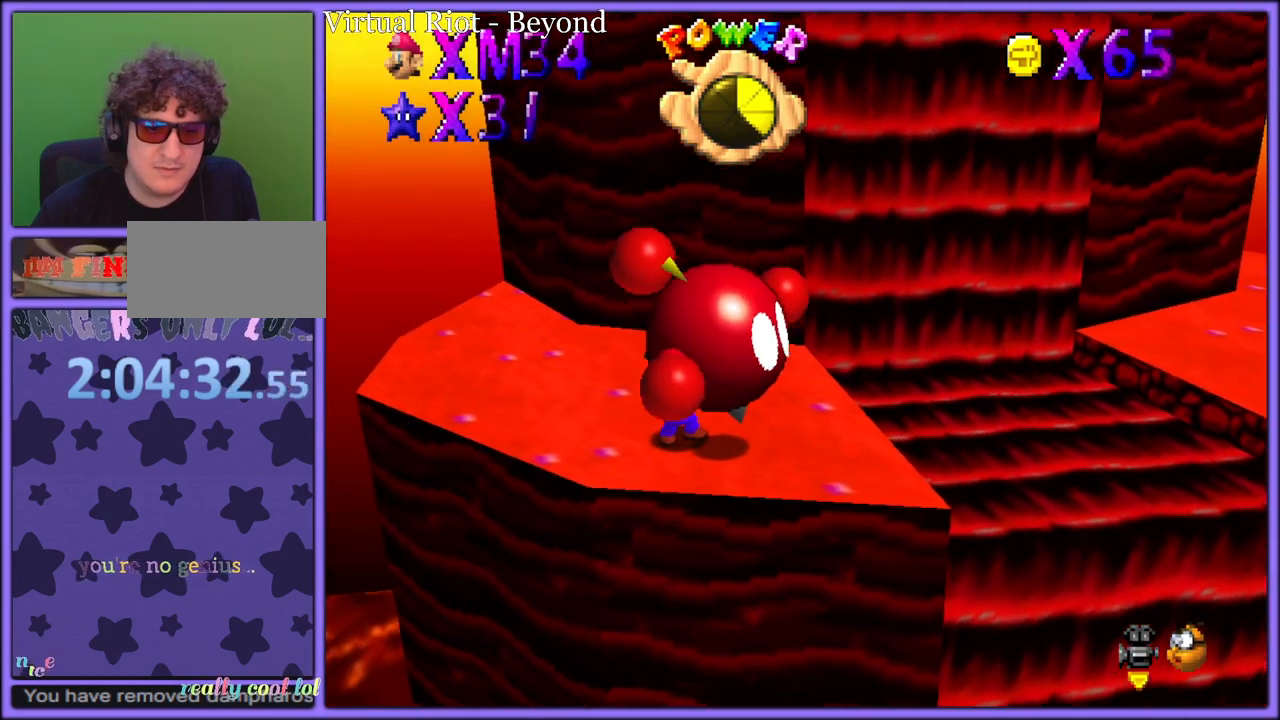
{"dt_ms": 500, "buttons": [], "left_stick": "up-right", "button_events": []}
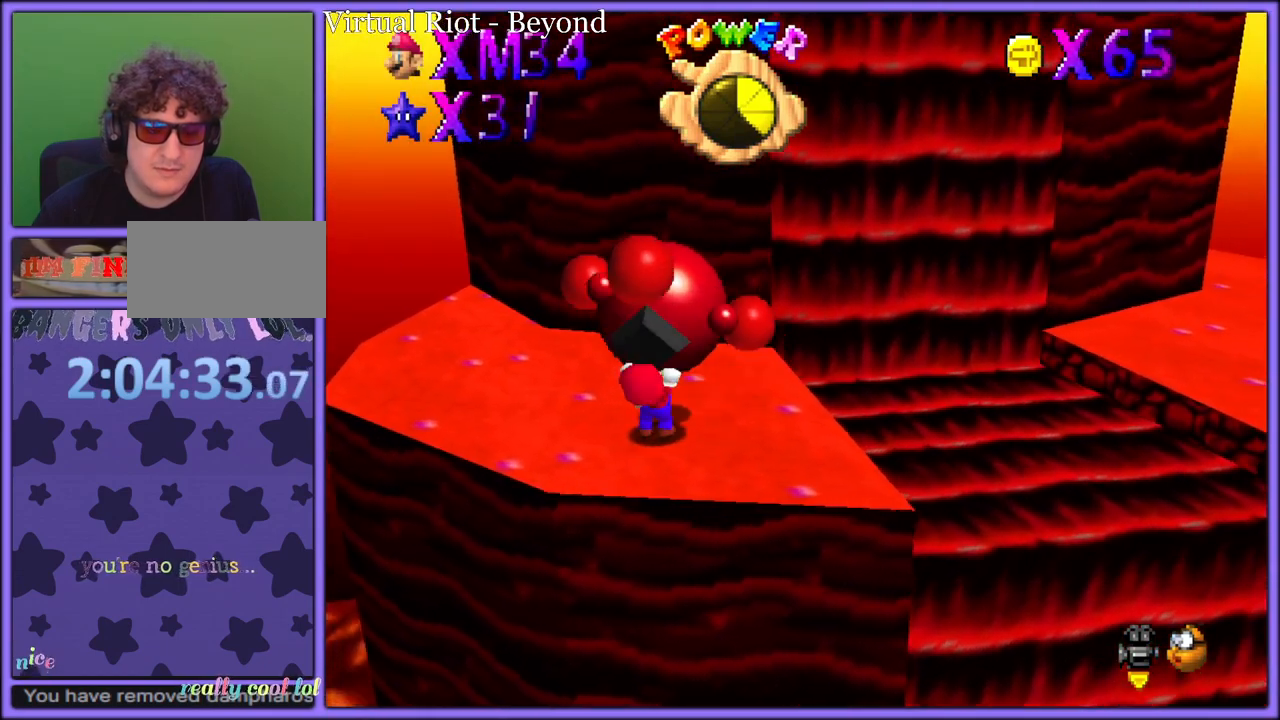
{"dt_ms": 500, "buttons": [], "left_stick": "up", "button_events": [[333, "B", "down"], [450, "B", "up"]]}
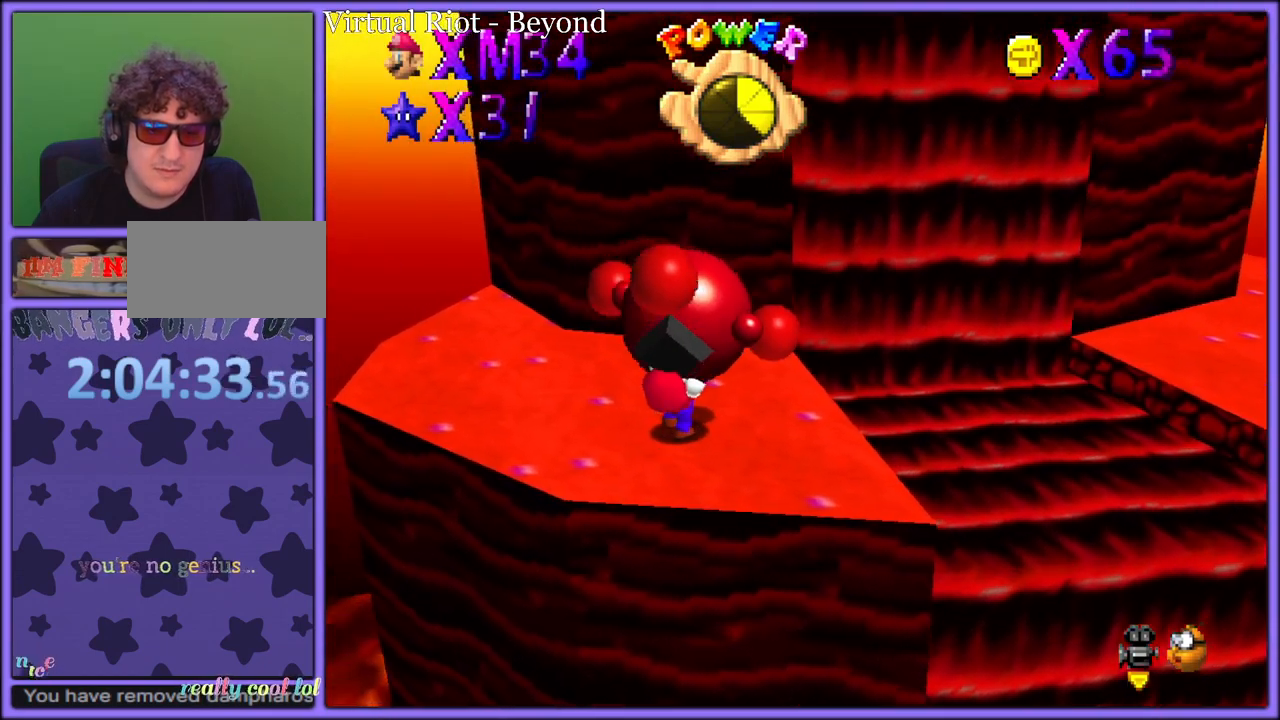
{"dt_ms": 500, "buttons": [], "left_stick": "up-left", "button_events": [[33, "C_LEFT", "down"], [167, "C_LEFT", "up"]]}
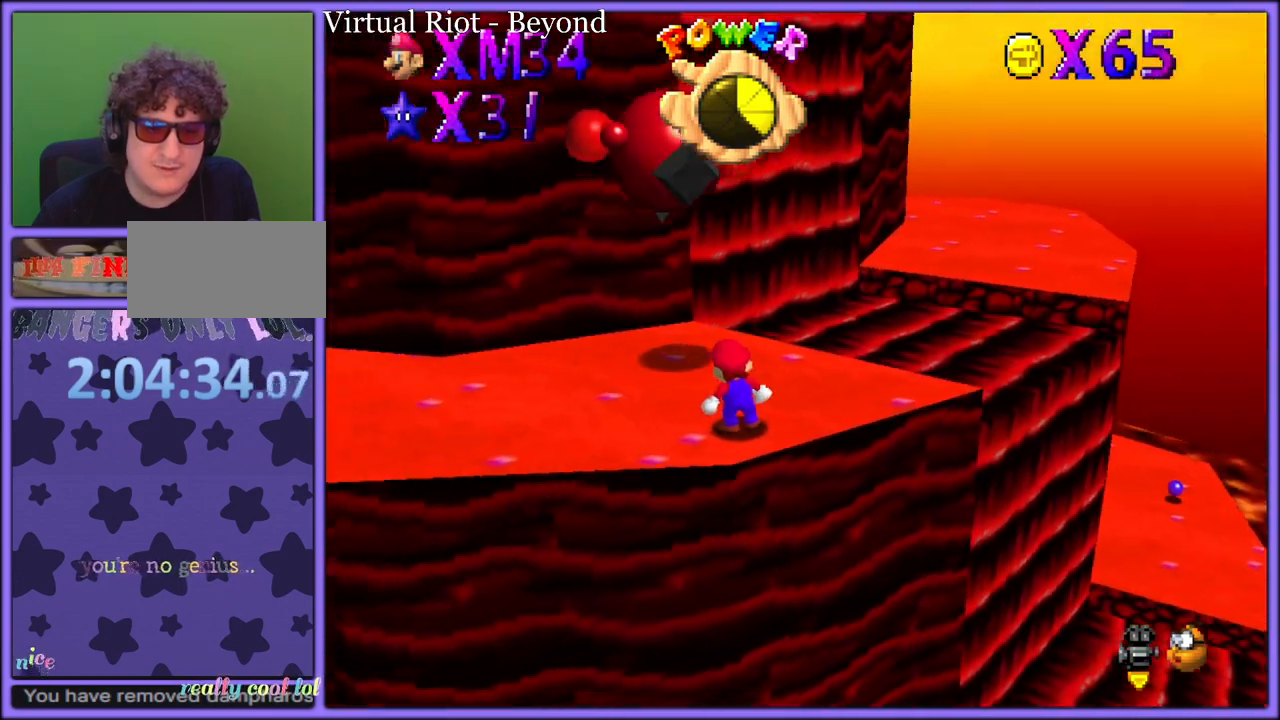
{"dt_ms": 500, "buttons": [], "left_stick": "up-left", "button_events": []}
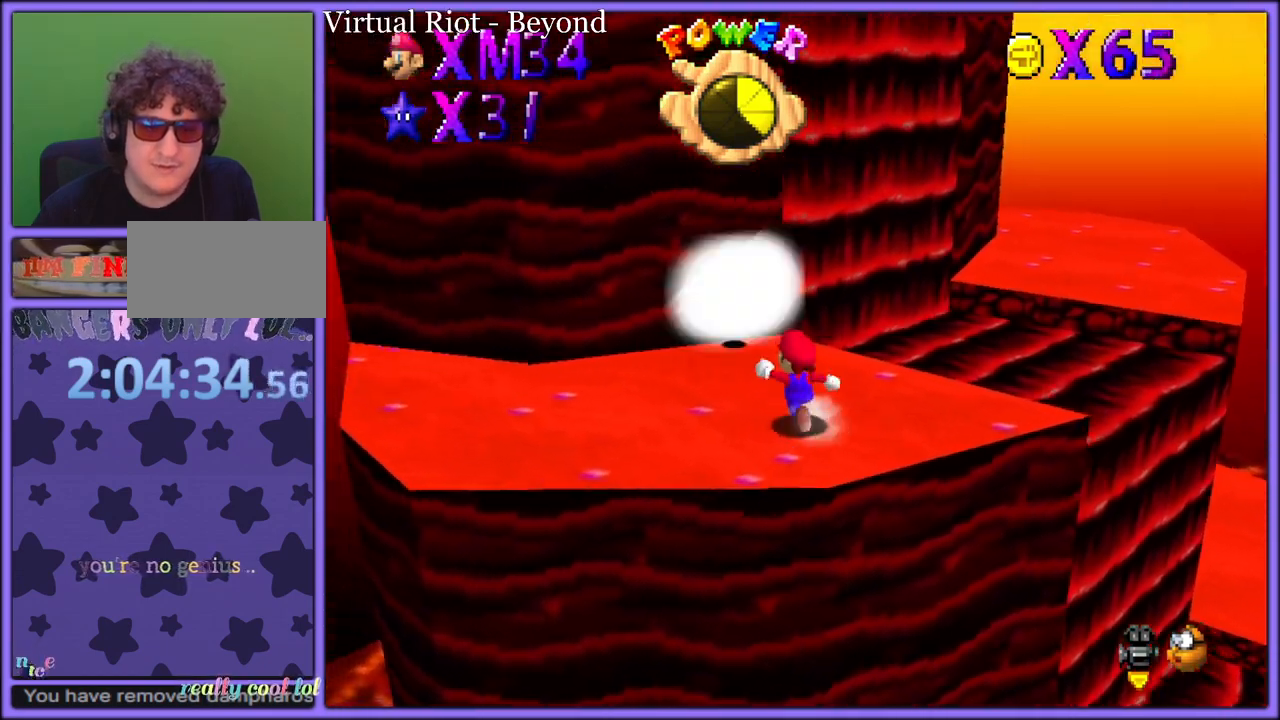
{"dt_ms": 500, "buttons": [], "left_stick": "up-right", "button_events": [[50, "A", "down"], [283, "B", "down"], [317, "A", "up"], [367, "B", "up"]]}
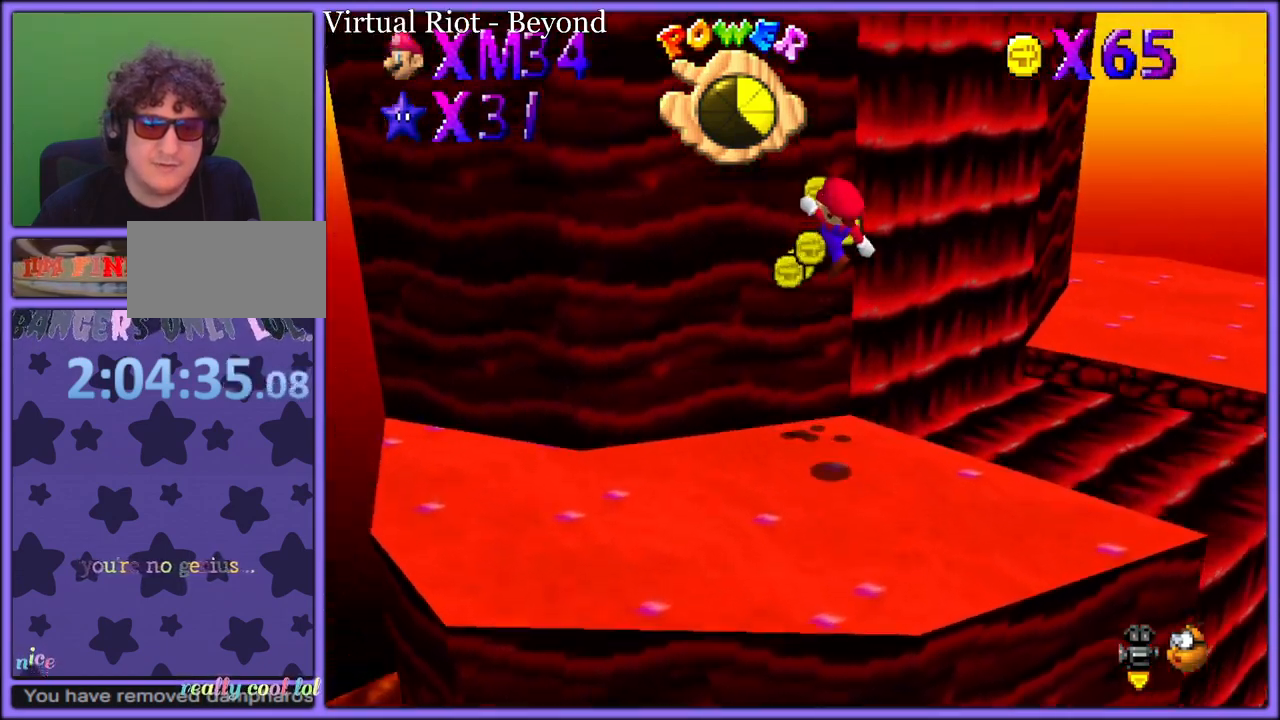
{"dt_ms": 500, "buttons": [], "left_stick": "down-left", "button_events": [[317, "C_LEFT", "down"], [467, "C_LEFT", "up"]]}